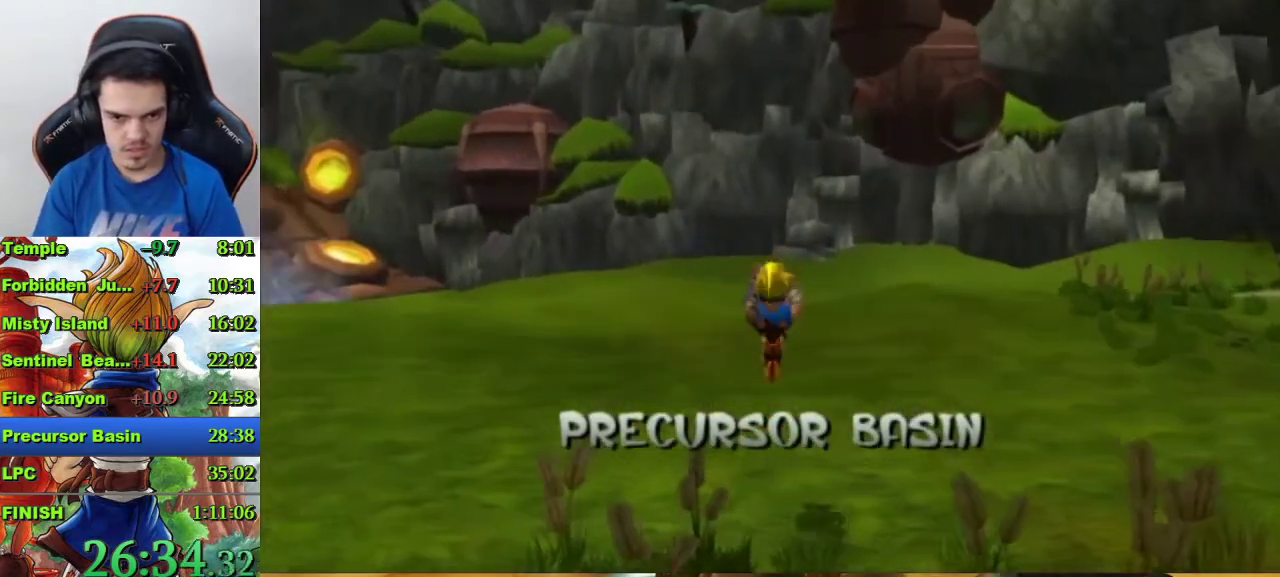
Gameplay with a controller (PlayStation layout); each line is a JSON object with the inputs held at the frame after it. "events" lists button and stick changes between this image and that frame as [ms after this image, input, new state], when the widget could be followed in between.
{"buttons": ["CROSS"], "left_stick": "up", "right_stick": "center", "events": [[167, "R1", "down"], [267, "R1", "up"], [367, "CROSS", "down"], [433, "CROSS", "up"], [467, "left_stick", "up"], [500, "CROSS", "down"]]}
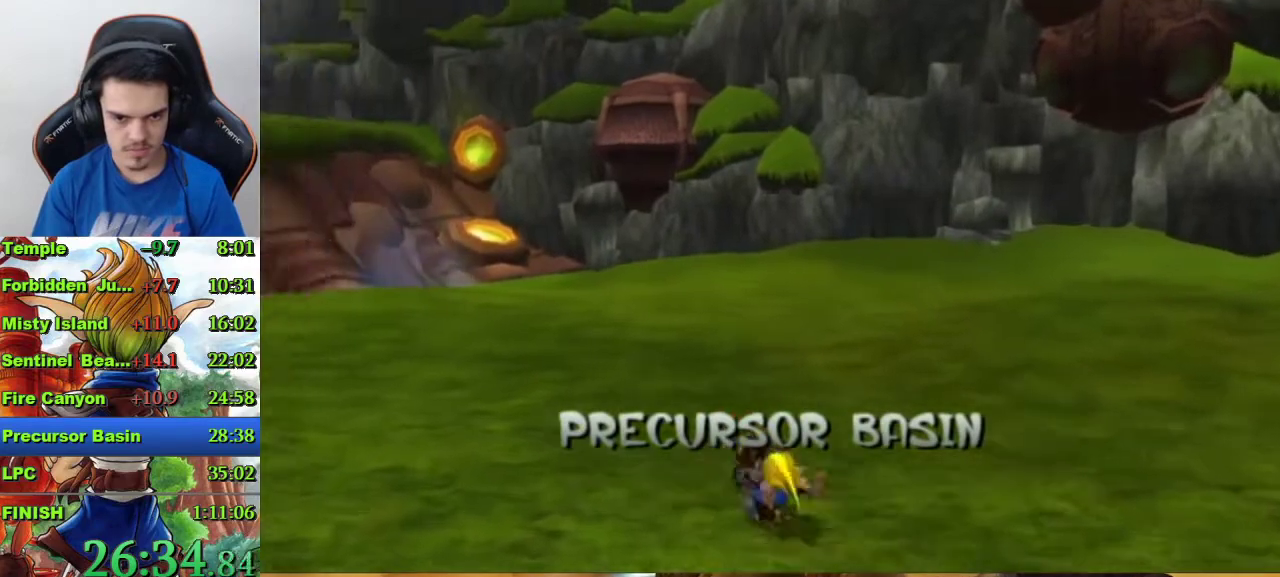
{"buttons": [], "left_stick": "up", "right_stick": "center", "events": [[133, "CROSS", "up"]]}
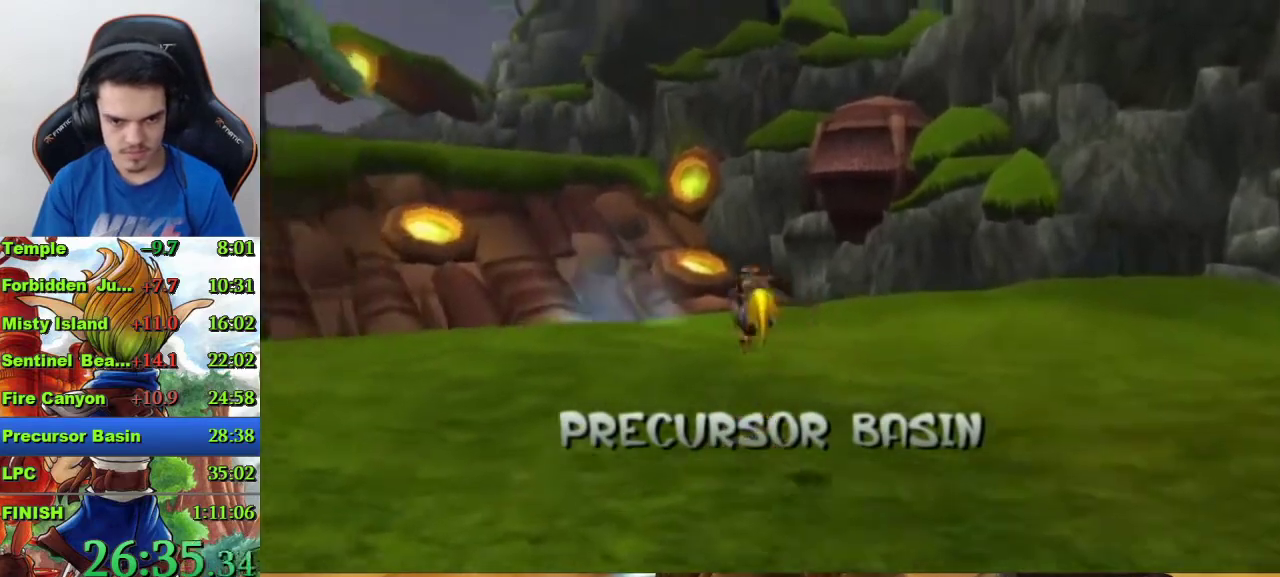
{"buttons": [], "left_stick": "up", "right_stick": "center", "events": [[233, "SQUARE", "down"], [467, "SQUARE", "up"]]}
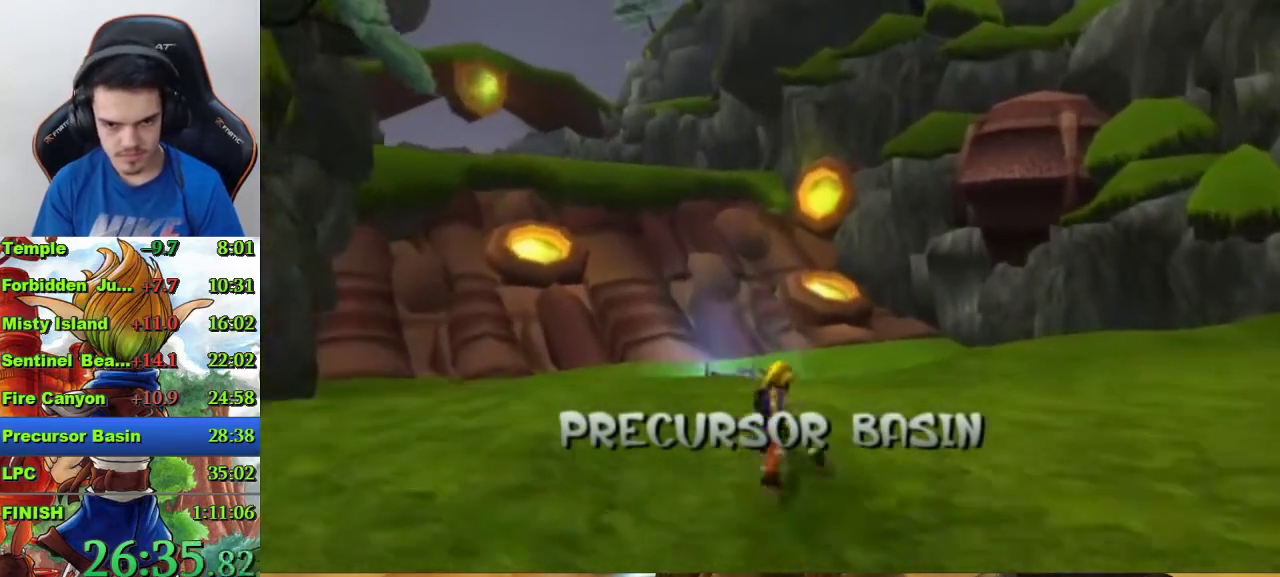
{"buttons": [], "left_stick": "up", "right_stick": "center", "events": [[67, "R1", "down"], [167, "R1", "up"], [367, "CROSS", "down"], [467, "CROSS", "up"]]}
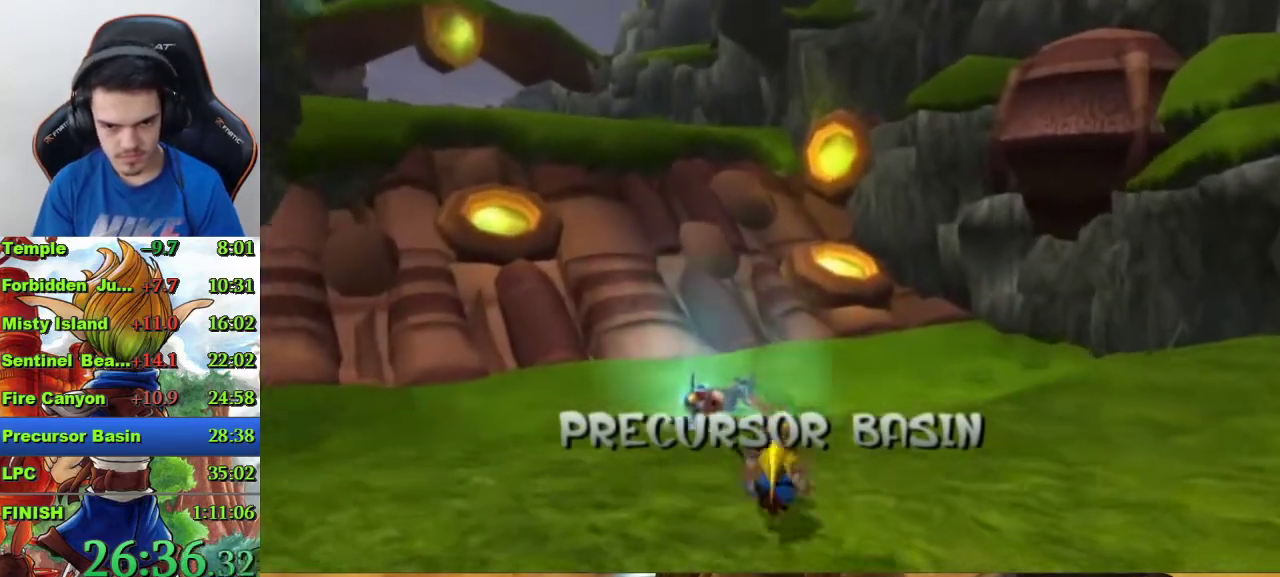
{"buttons": [], "left_stick": "up-left", "right_stick": "center", "events": [[500, "left_stick", "up-left"]]}
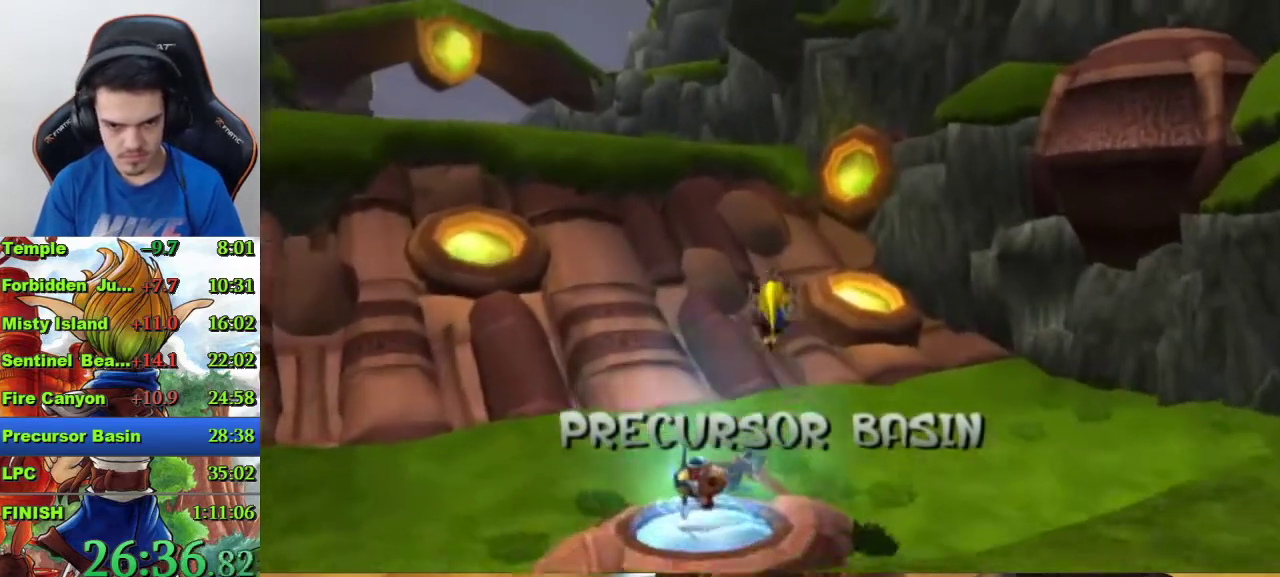
{"buttons": [], "left_stick": "up", "right_stick": "center", "events": [[133, "left_stick", "up"], [300, "CIRCLE", "down"], [400, "CIRCLE", "up"]]}
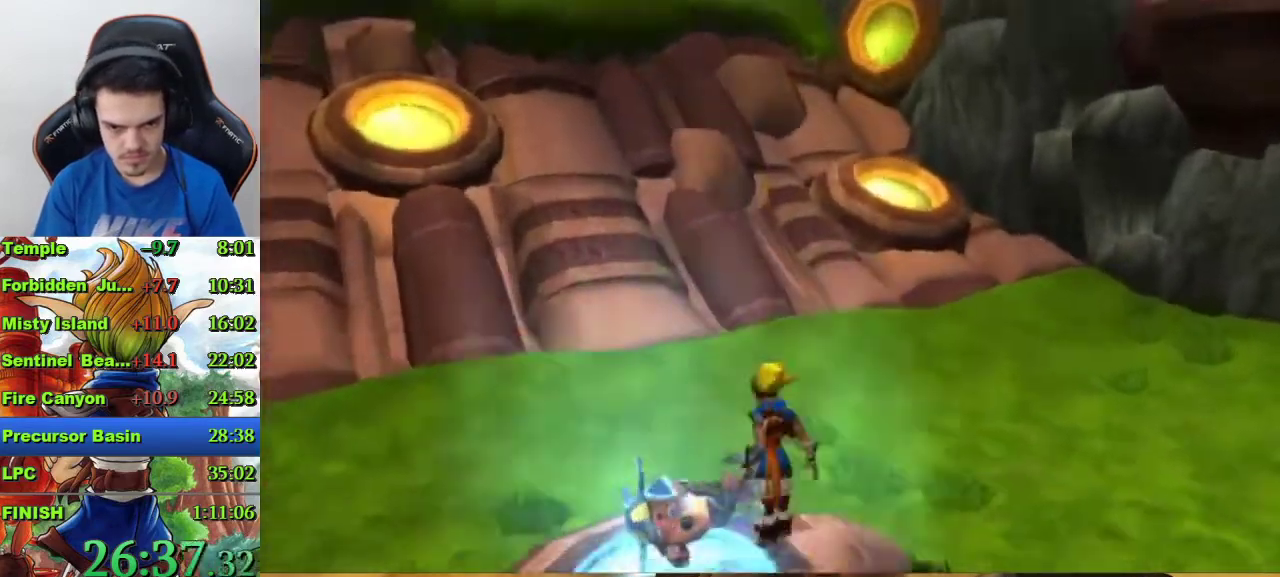
{"buttons": ["CROSS"], "left_stick": "center", "right_stick": "center", "events": [[100, "left_stick", "up-left"], [267, "CROSS", "down"], [333, "left_stick", "center"]]}
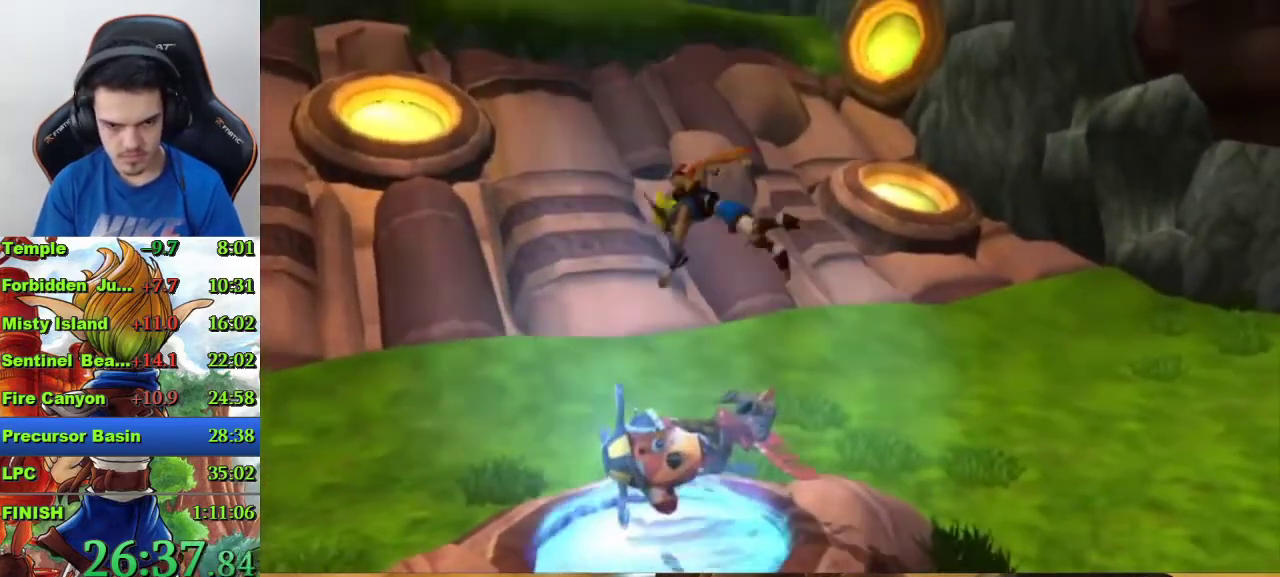
{"buttons": ["CROSS"], "left_stick": "right", "right_stick": "center", "events": [[300, "left_stick", "right"]]}
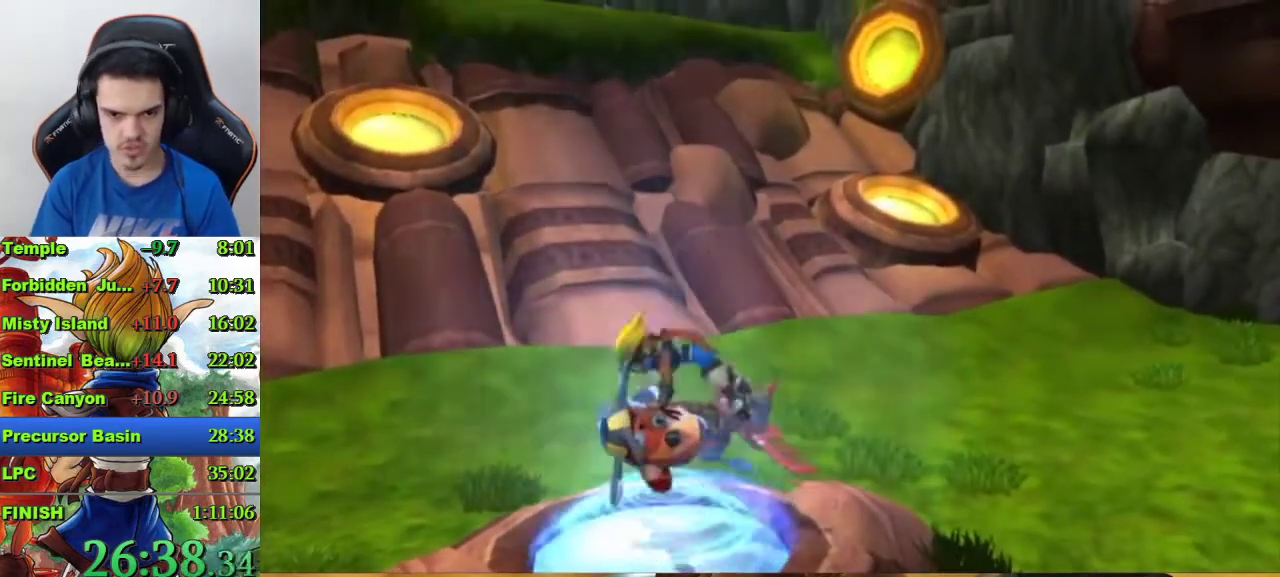
{"buttons": ["CROSS"], "left_stick": "right", "right_stick": "center", "events": [[33, "left_stick", "center"], [167, "left_stick", "right"]]}
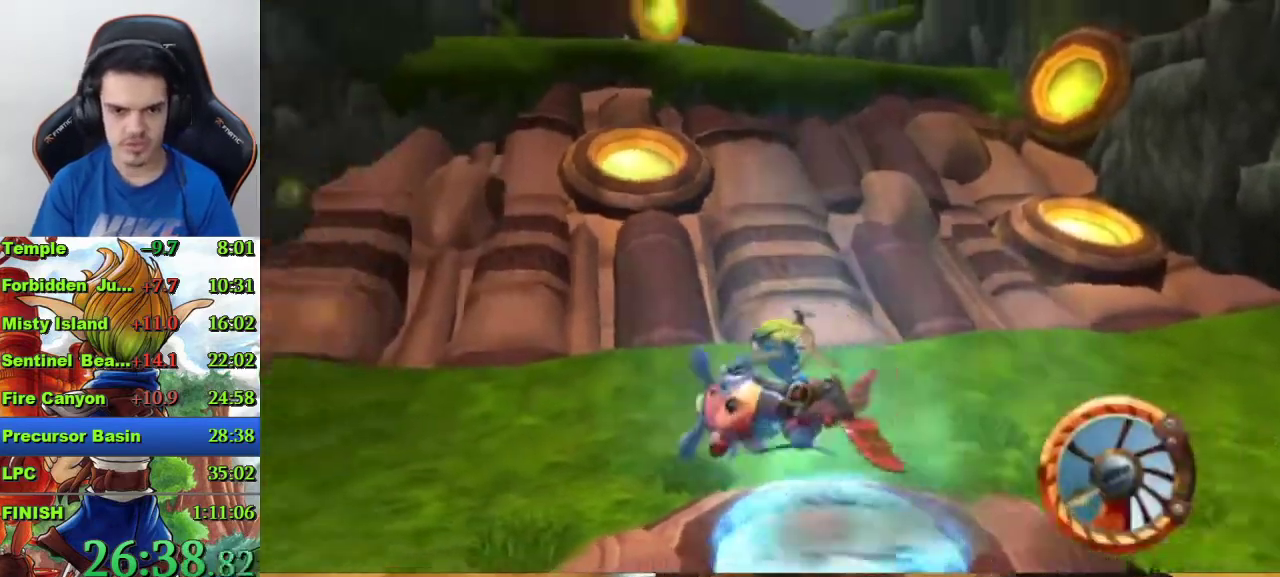
{"buttons": ["CROSS"], "left_stick": "center", "right_stick": "center", "events": [[467, "left_stick", "center"]]}
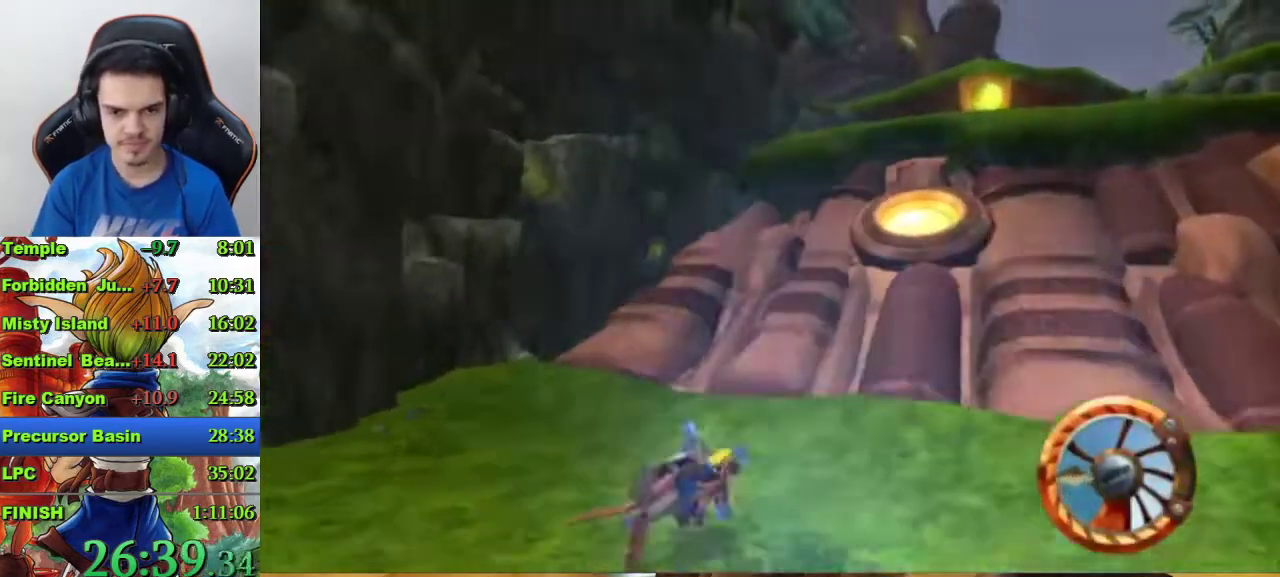
{"buttons": ["CROSS"], "left_stick": "left", "right_stick": "center", "events": [[433, "left_stick", "left"]]}
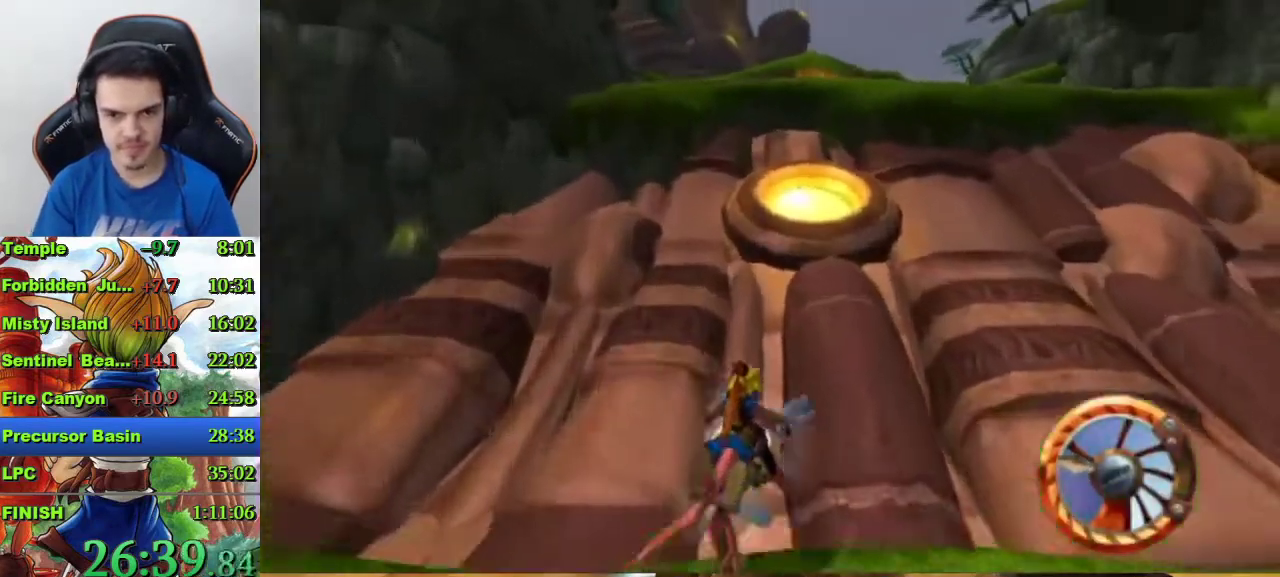
{"buttons": ["CROSS", "R1"], "left_stick": "center", "right_stick": "center", "events": [[67, "left_stick", "center"], [433, "R1", "down"]]}
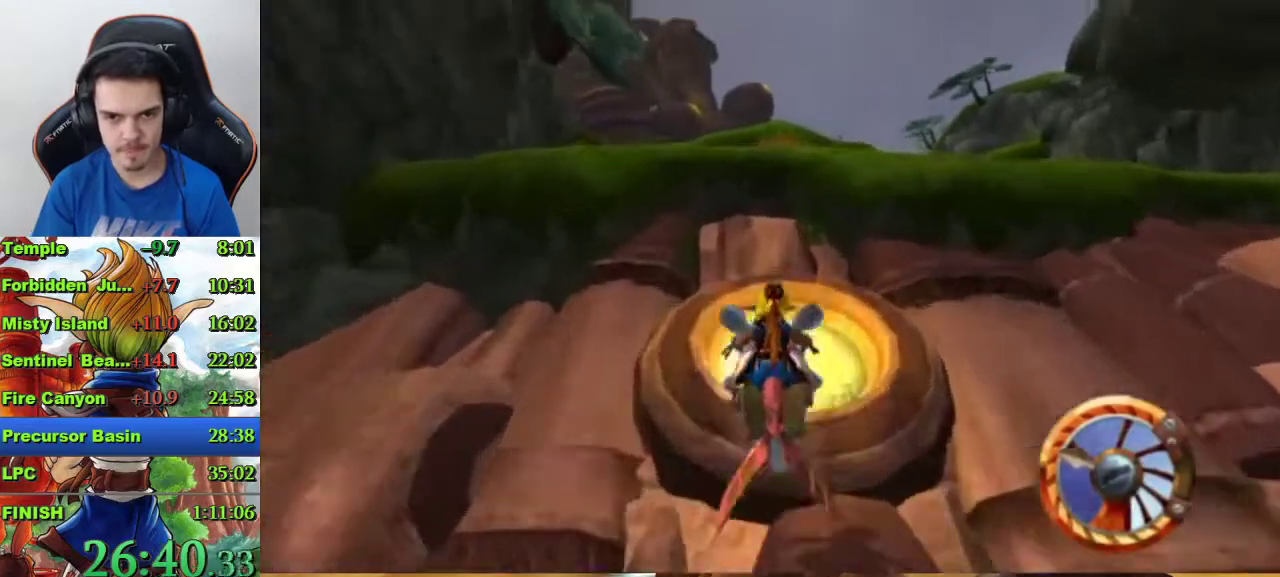
{"buttons": ["CROSS"], "left_stick": "center", "right_stick": "center", "events": [[100, "R1", "up"], [400, "left_stick", "left"], [467, "left_stick", "center"]]}
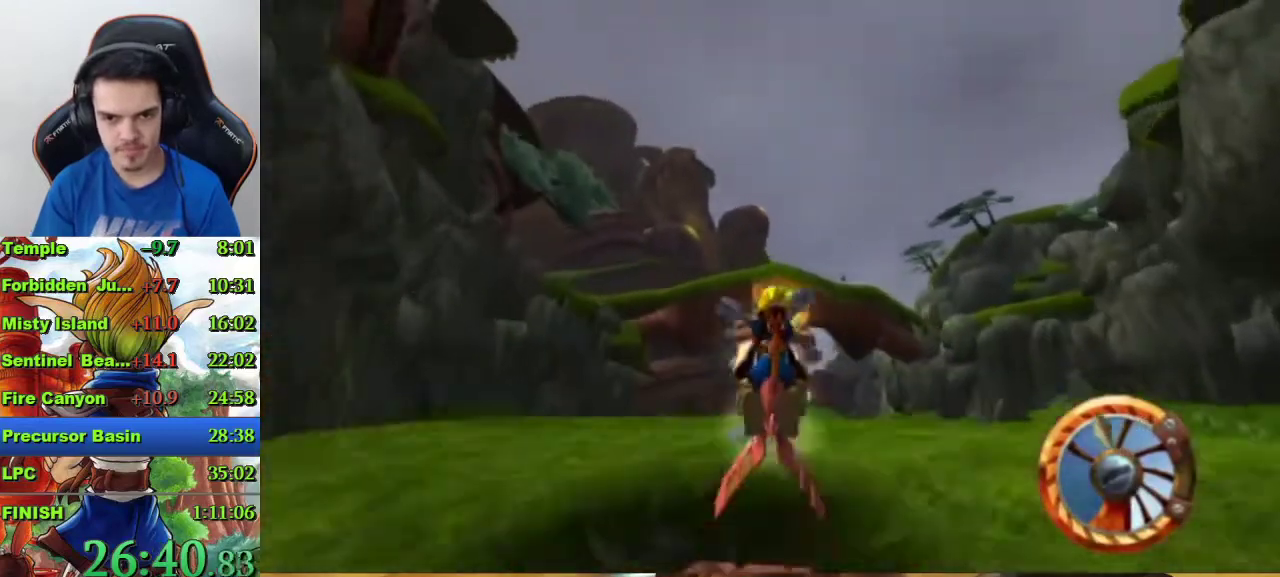
{"buttons": ["CROSS"], "left_stick": "center", "right_stick": "center", "events": []}
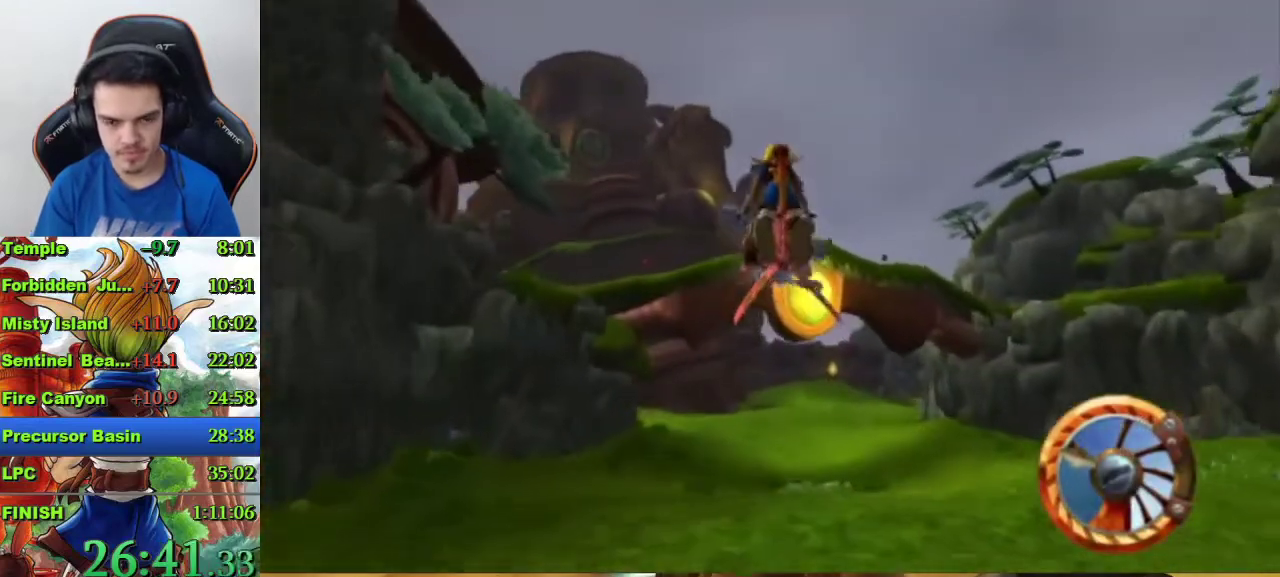
{"buttons": ["CROSS"], "left_stick": "center", "right_stick": "center", "events": [[33, "left_stick", "left"], [100, "left_stick", "center"]]}
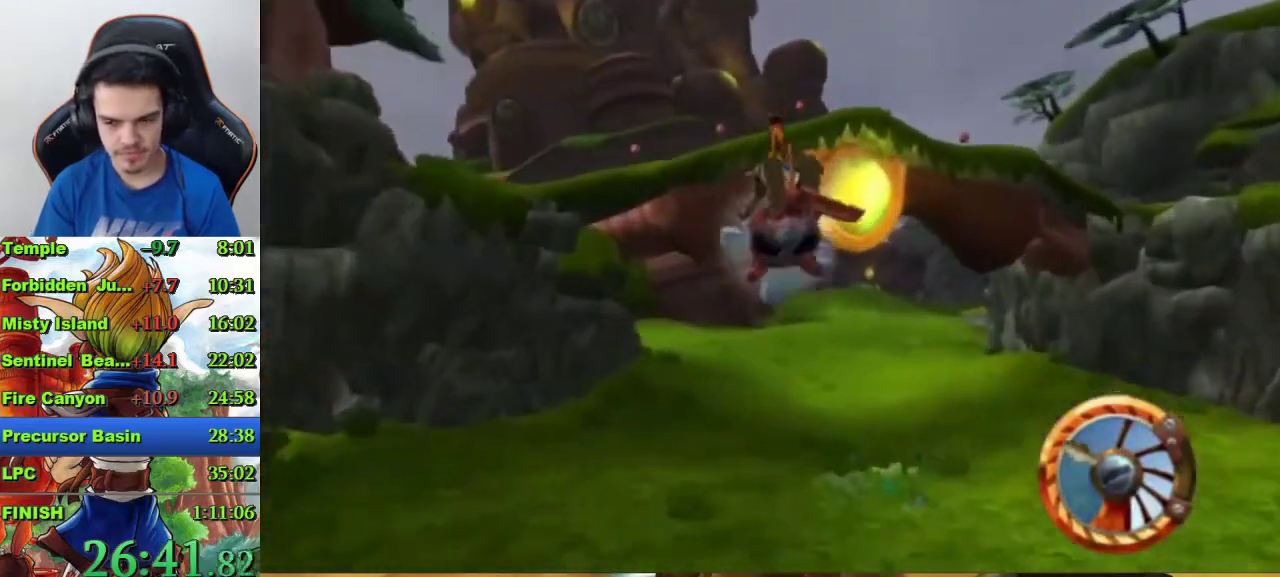
{"buttons": ["CROSS"], "left_stick": "center", "right_stick": "center", "events": []}
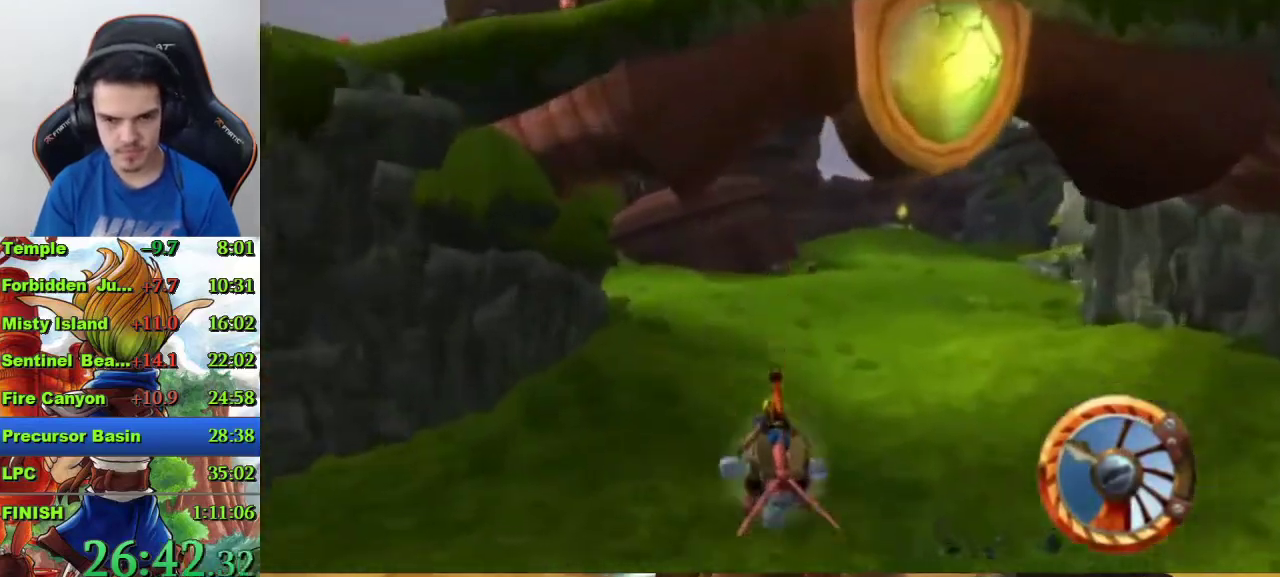
{"buttons": ["CROSS"], "left_stick": "center", "right_stick": "center", "events": []}
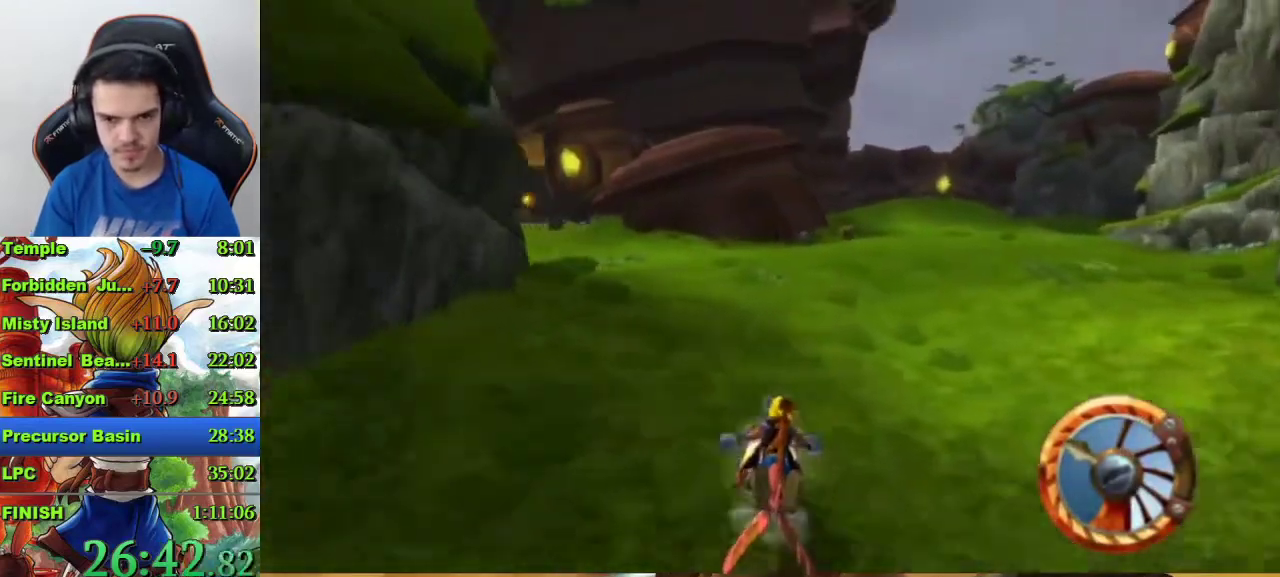
{"buttons": ["CROSS"], "left_stick": "center", "right_stick": "center", "events": []}
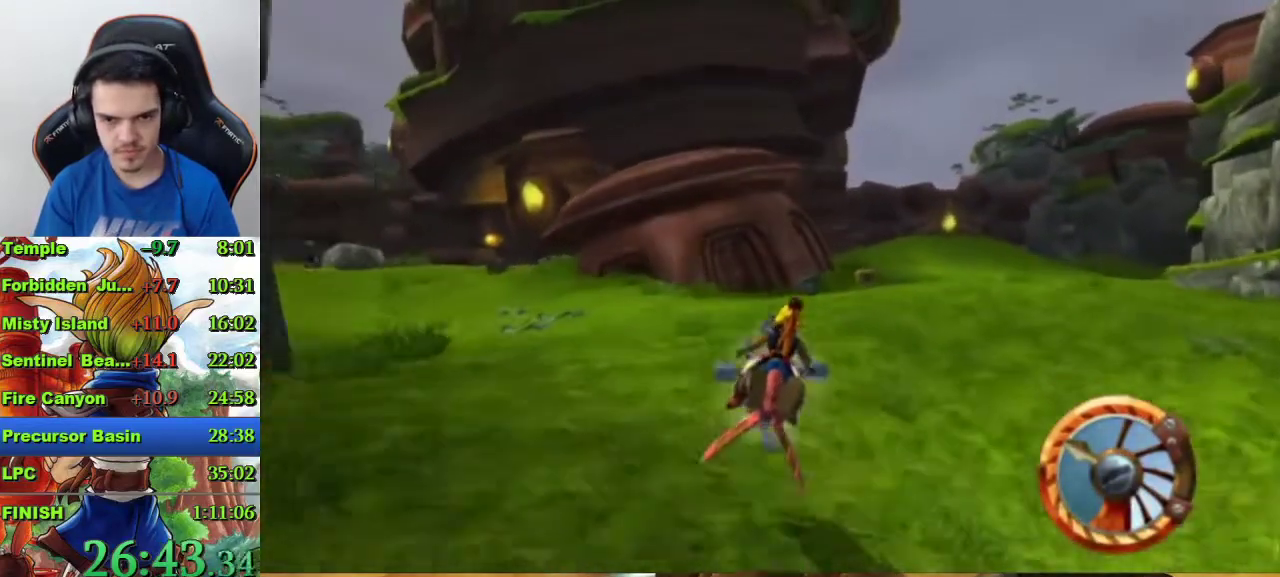
{"buttons": ["CROSS"], "left_stick": "center", "right_stick": "center", "events": [[367, "left_stick", "right"], [500, "left_stick", "center"]]}
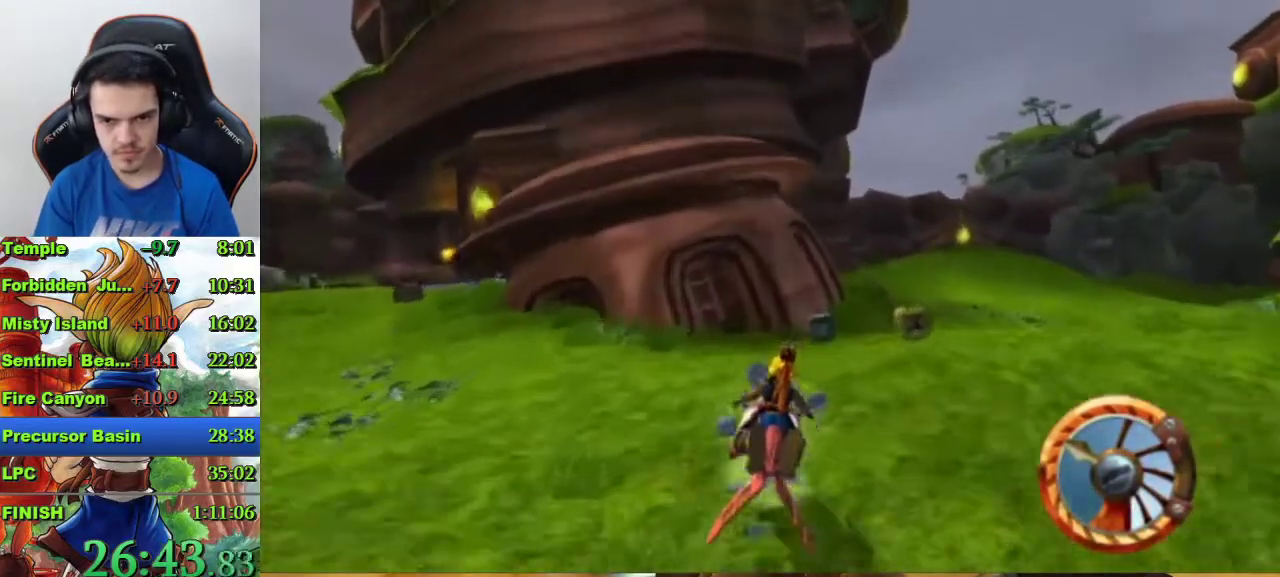
{"buttons": ["CROSS"], "left_stick": "right", "right_stick": "center", "events": [[133, "left_stick", "right"], [267, "left_stick", "center"], [367, "left_stick", "right"]]}
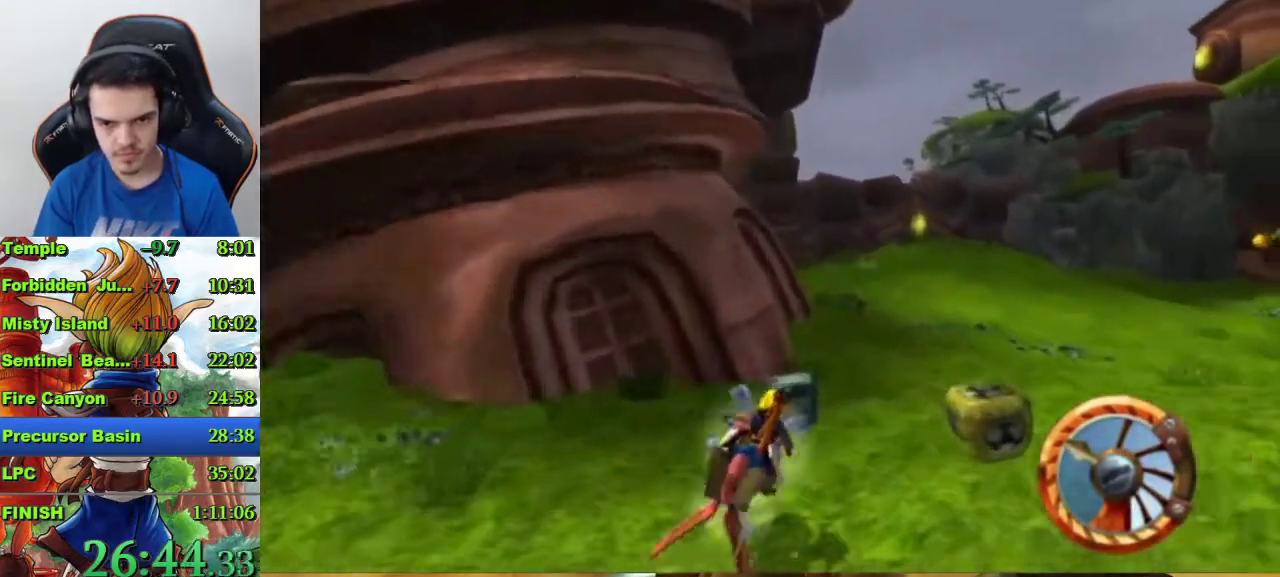
{"buttons": ["CROSS"], "left_stick": "left", "right_stick": "center", "events": [[67, "left_stick", "center"], [467, "left_stick", "left"]]}
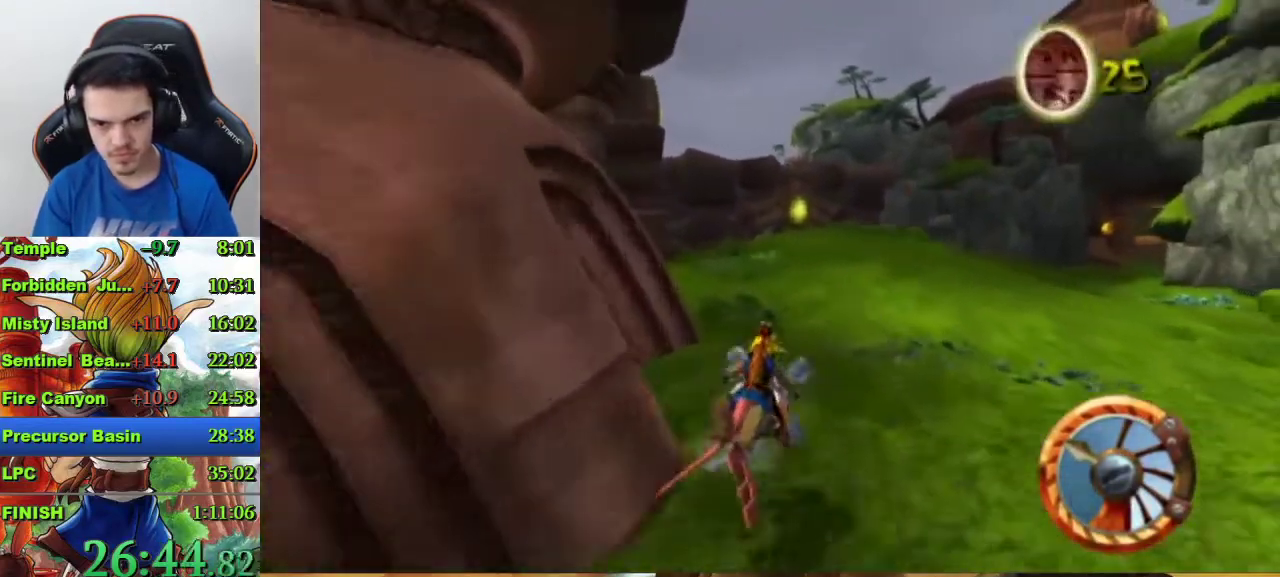
{"buttons": ["CROSS"], "left_stick": "left", "right_stick": "center", "events": [[33, "SQUARE", "down"], [500, "SQUARE", "up"]]}
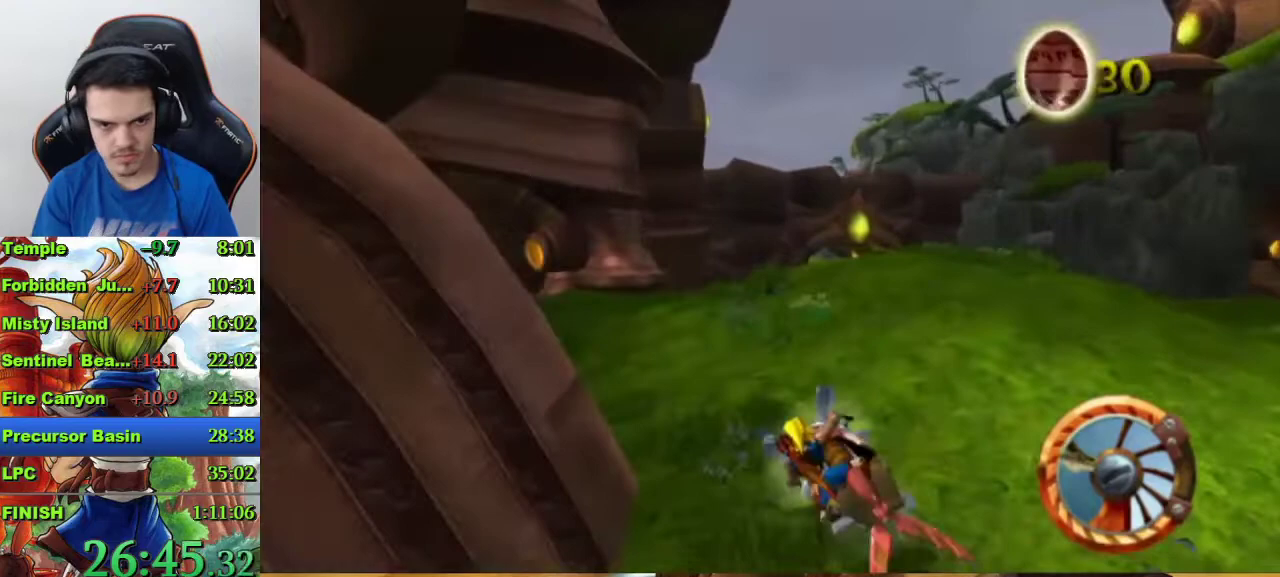
{"buttons": ["CROSS", "SQUARE"], "left_stick": "left", "right_stick": "center", "events": [[133, "left_stick", "center"], [233, "left_stick", "left"], [333, "SQUARE", "down"]]}
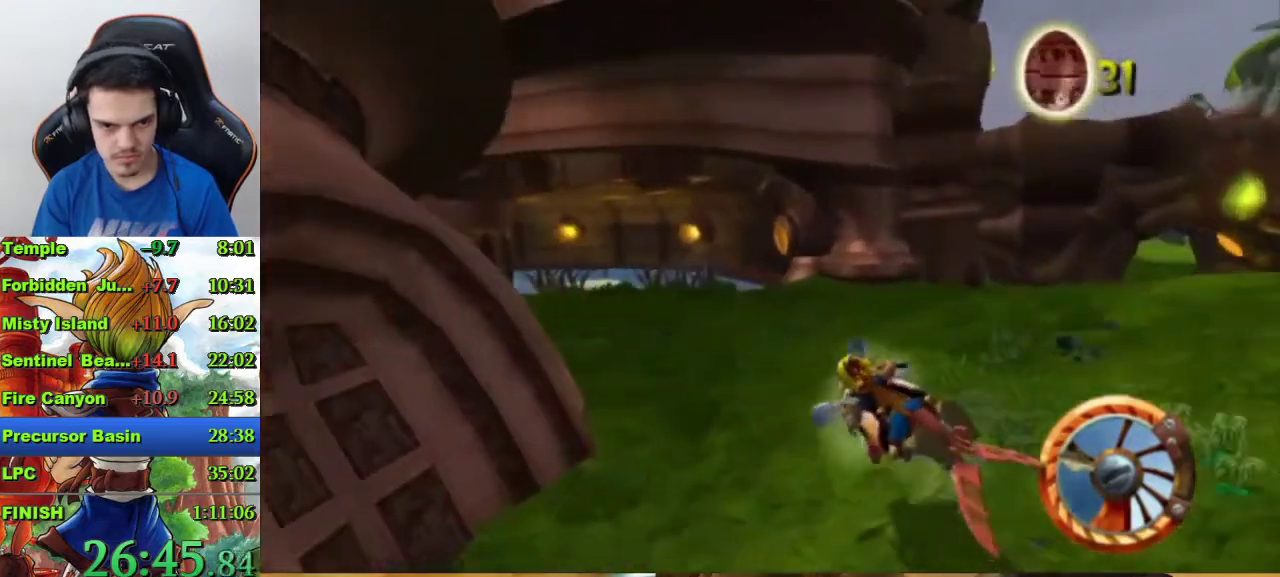
{"buttons": ["CROSS", "SQUARE"], "left_stick": "left", "right_stick": "center", "events": [[67, "SQUARE", "up"], [100, "left_stick", "center"], [267, "left_stick", "left"], [400, "SQUARE", "down"]]}
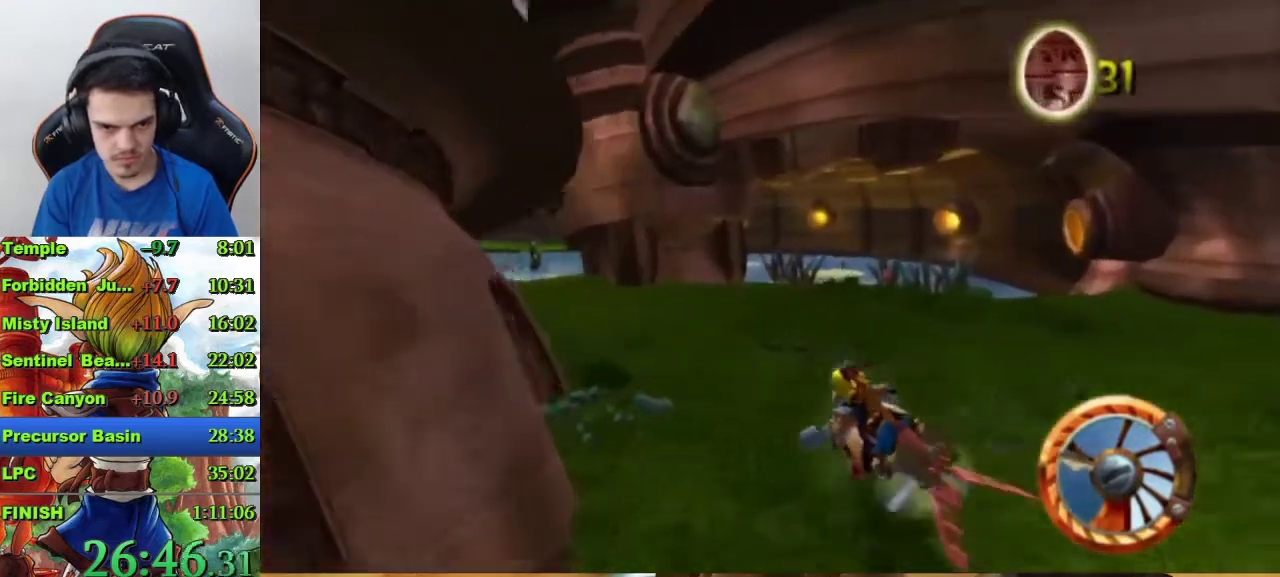
{"buttons": ["CROSS"], "left_stick": "left", "right_stick": "center", "events": [[100, "SQUARE", "up"], [167, "left_stick", "center"], [333, "left_stick", "left"], [367, "SQUARE", "down"], [500, "SQUARE", "up"]]}
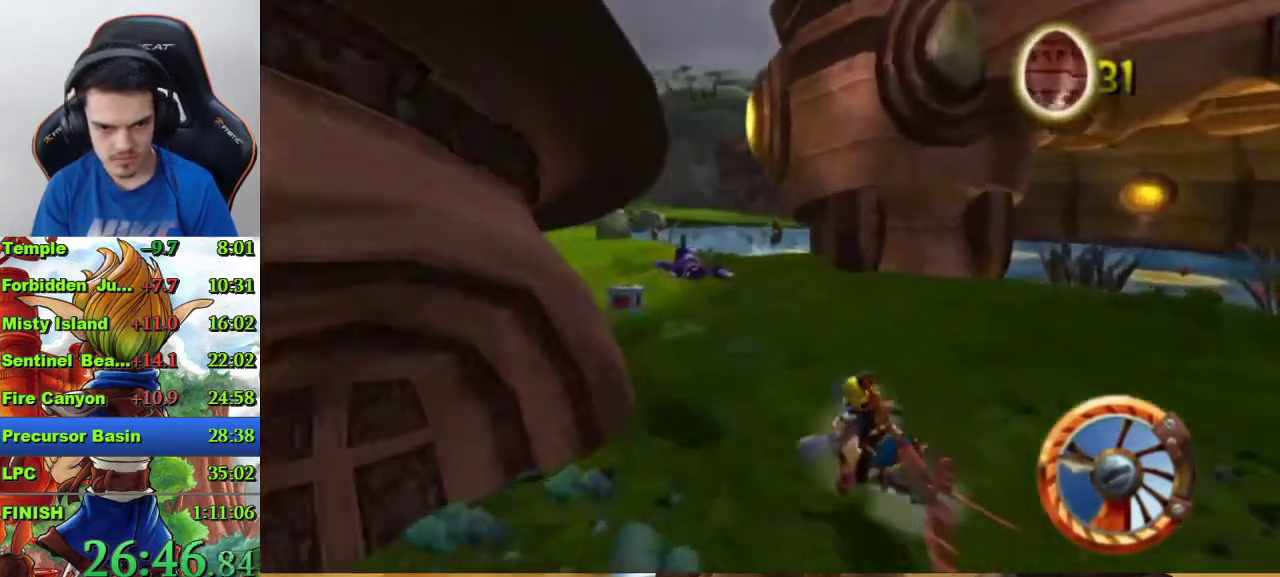
{"buttons": ["CROSS"], "left_stick": "right", "right_stick": "center", "events": [[33, "left_stick", "center"], [200, "left_stick", "left"], [300, "left_stick", "center"], [500, "left_stick", "right"]]}